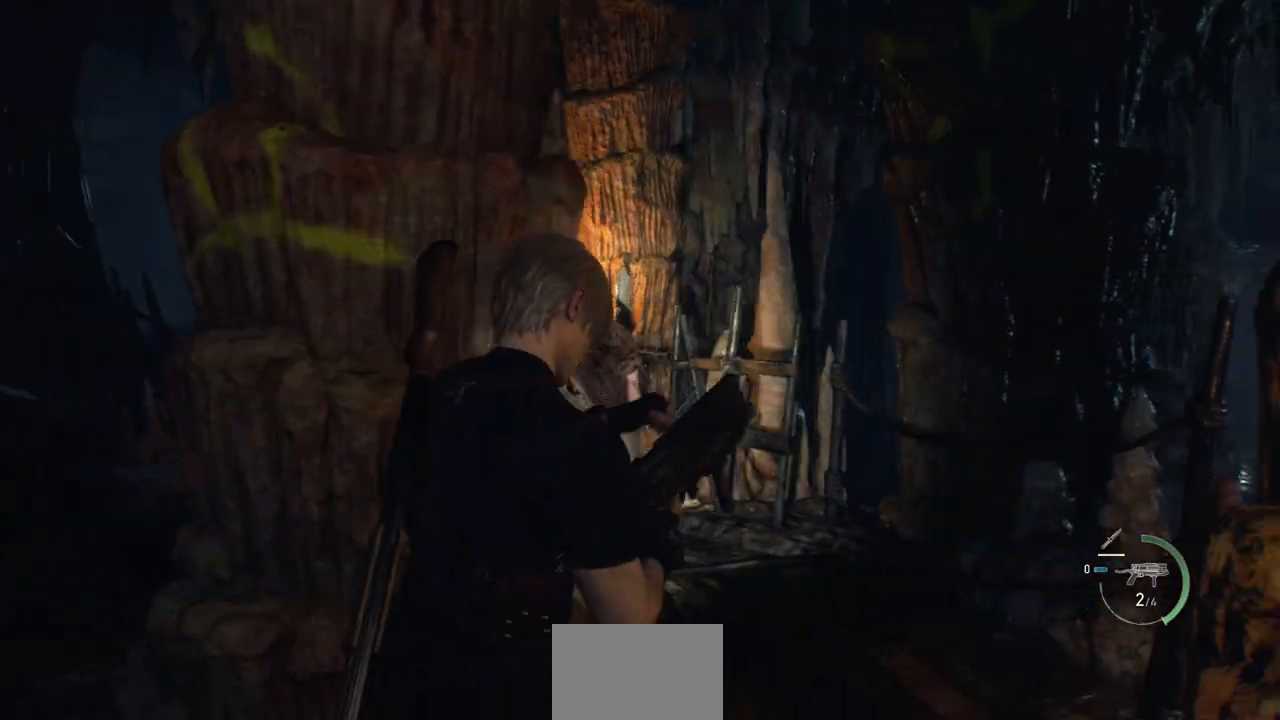
Gameplay with a controller (PlayStation layout); each line is a JSON object with the inputs held at the frame after it. "events" lists button and stick changes between this image and that frame as [ms after this image, input, new state], when the widget could be followed in between.
{"buttons": ["L2"], "left_stick": "right", "right_stick": "left", "events": [[50, "L2", "down"], [233, "right_stick", "center"], [450, "right_stick", "left"]]}
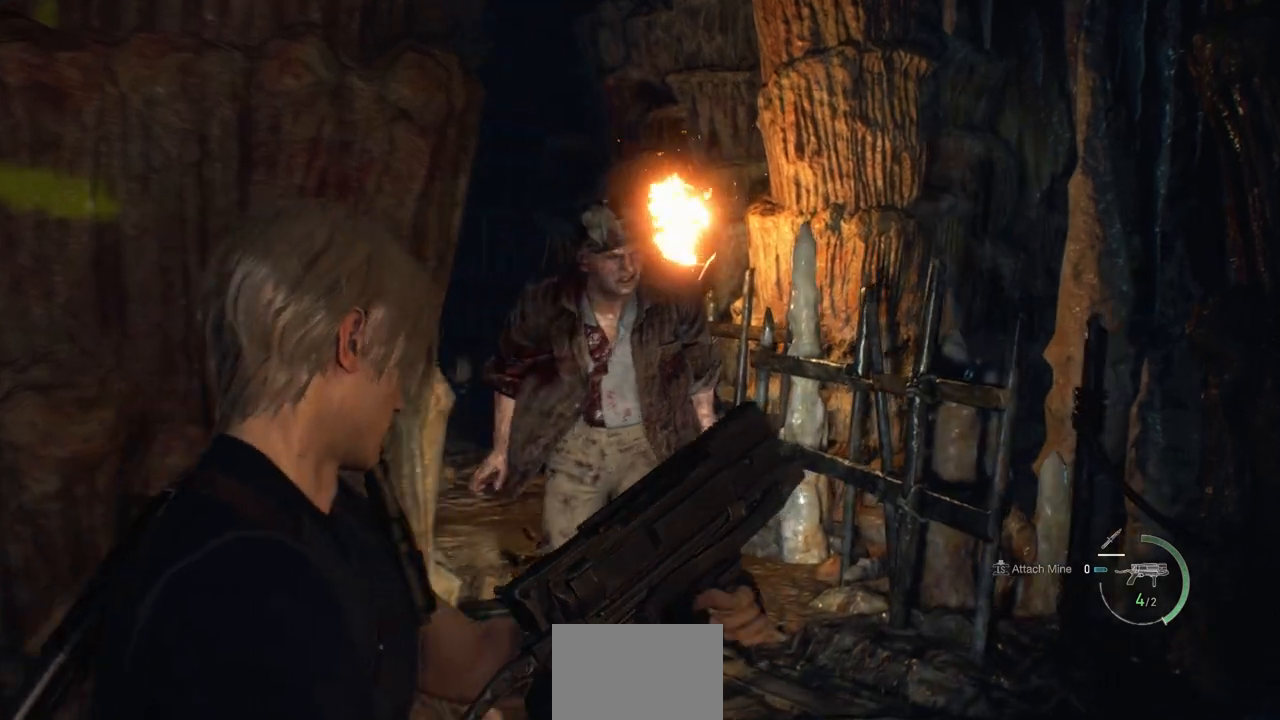
{"buttons": ["L2"], "left_stick": "center", "right_stick": "right", "events": [[100, "left_stick", "center"], [100, "right_stick", "center"], [467, "right_stick", "right"]]}
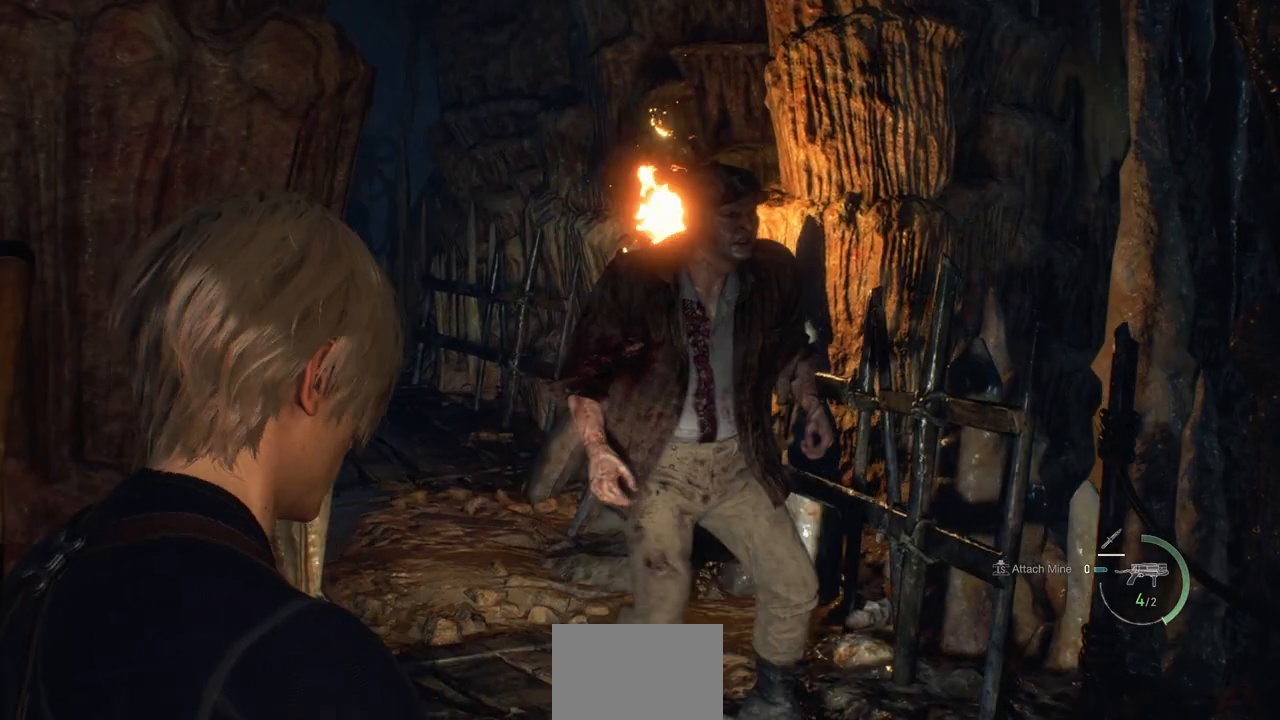
{"buttons": ["L2"], "left_stick": "center", "right_stick": "down-right", "events": [[200, "right_stick", "center"], [433, "right_stick", "down-right"]]}
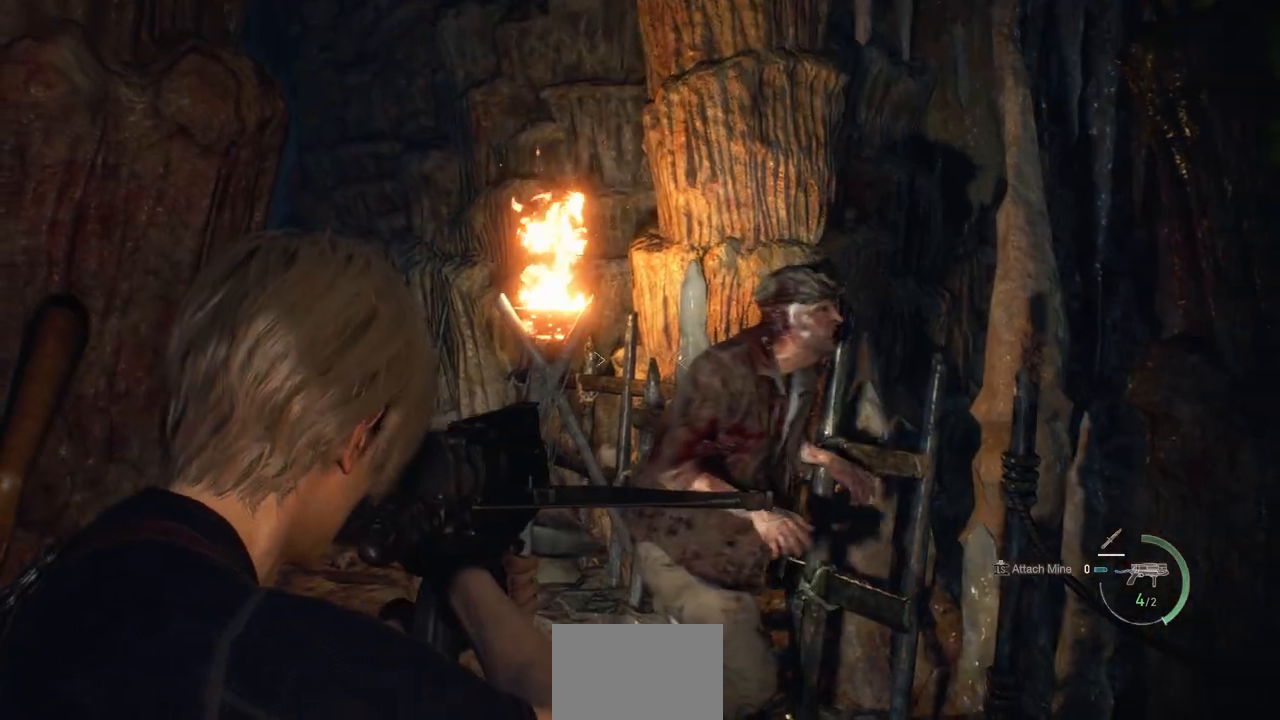
{"buttons": ["L2"], "left_stick": "center", "right_stick": "center", "events": [[200, "R2", "down"], [200, "right_stick", "center"], [317, "R2", "up"]]}
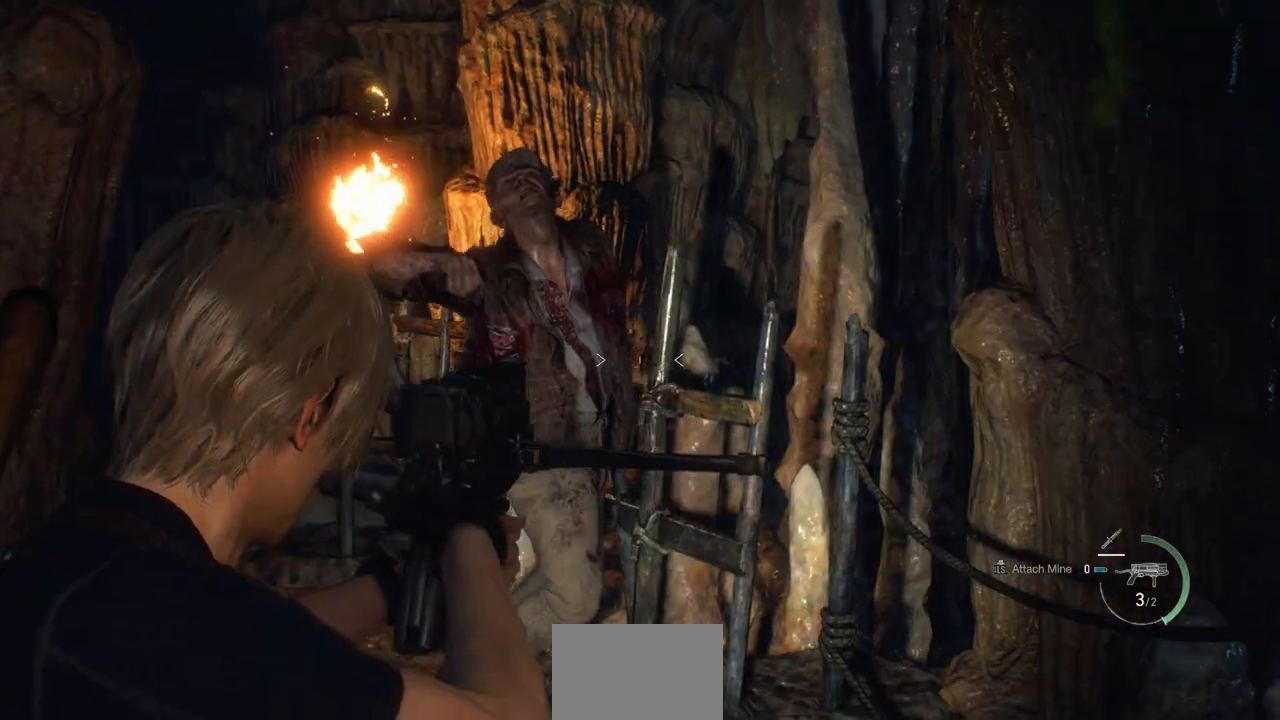
{"buttons": ["L2"], "left_stick": "center", "right_stick": "center", "events": []}
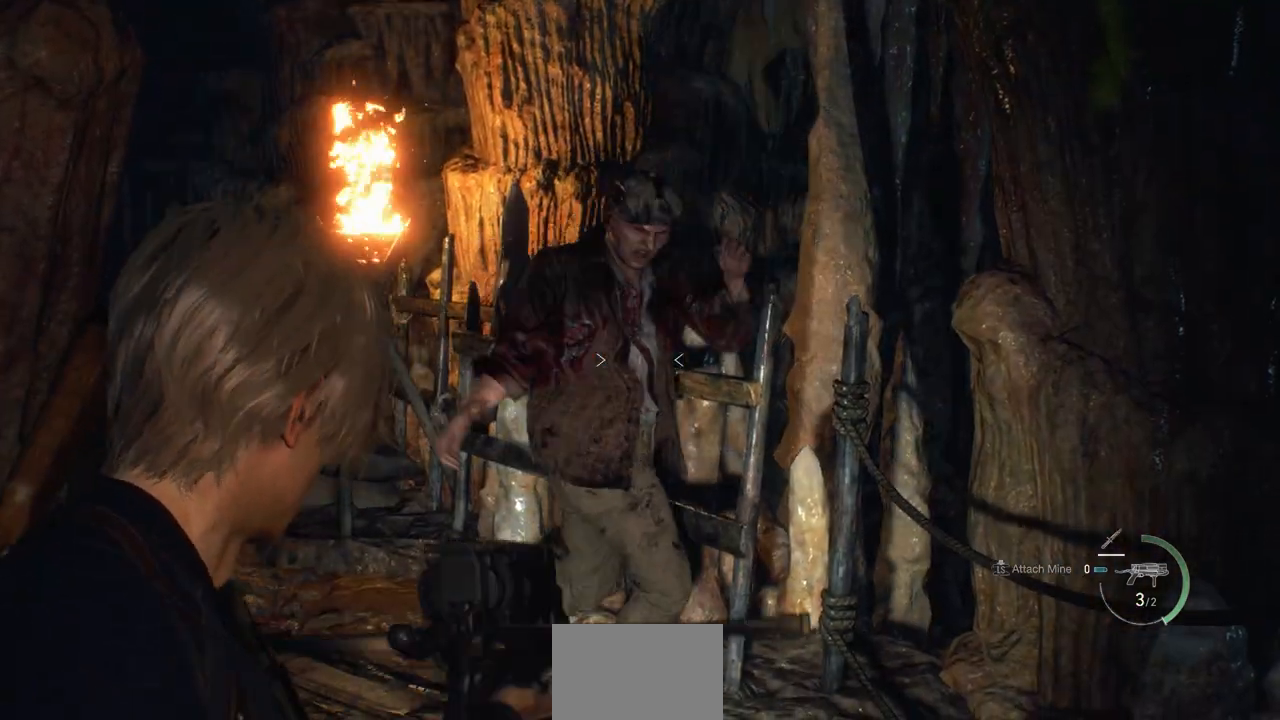
{"buttons": ["L2"], "left_stick": "center", "right_stick": "center", "events": []}
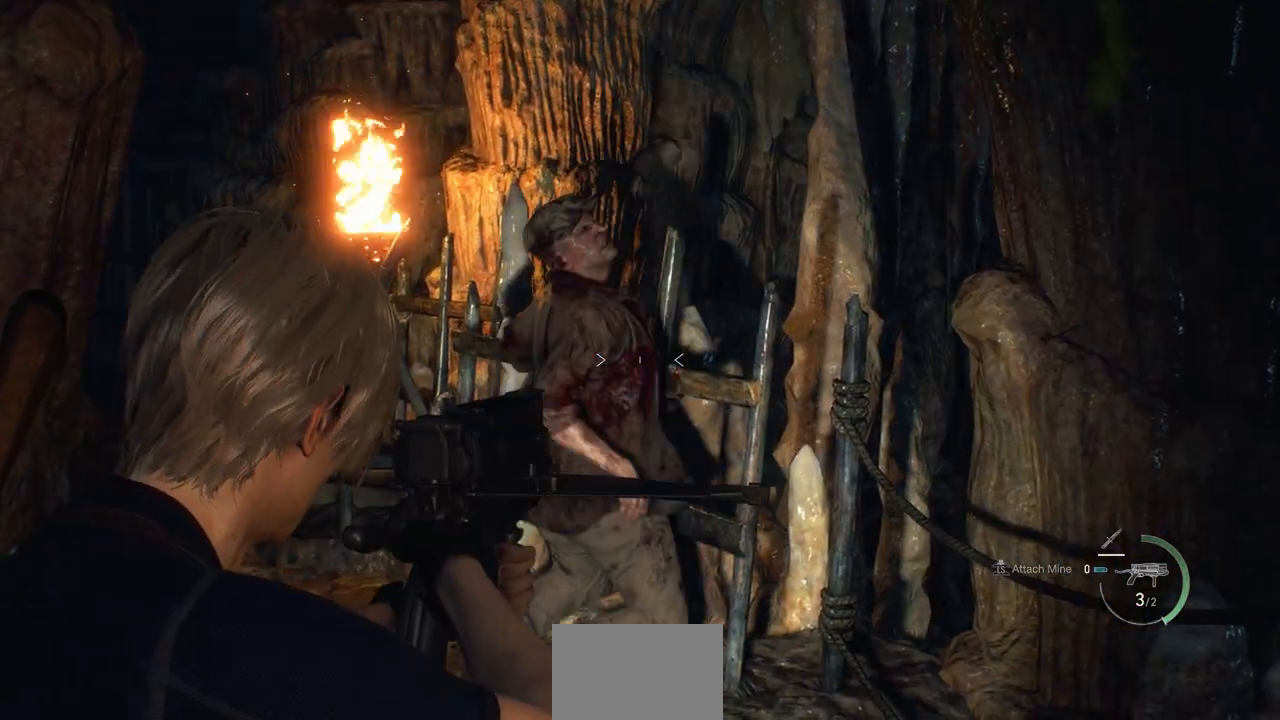
{"buttons": [], "left_stick": "up", "right_stick": "left", "events": [[350, "L2", "up"], [400, "left_stick", "up"], [400, "right_stick", "left"]]}
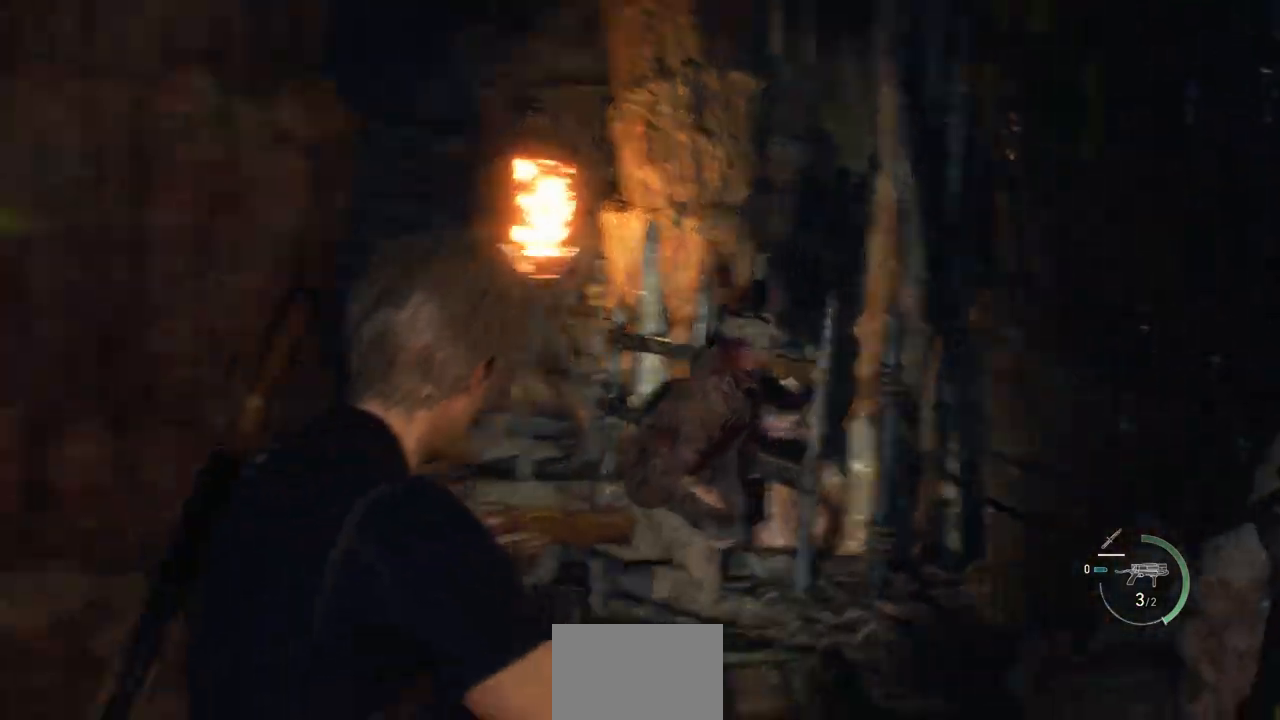
{"buttons": ["L2"], "left_stick": "up", "right_stick": "center", "events": [[83, "L3", "down"], [83, "right_stick", "center"], [217, "L3", "up"], [283, "right_stick", "left"], [350, "right_stick", "up-left"], [383, "L2", "down"], [450, "right_stick", "center"]]}
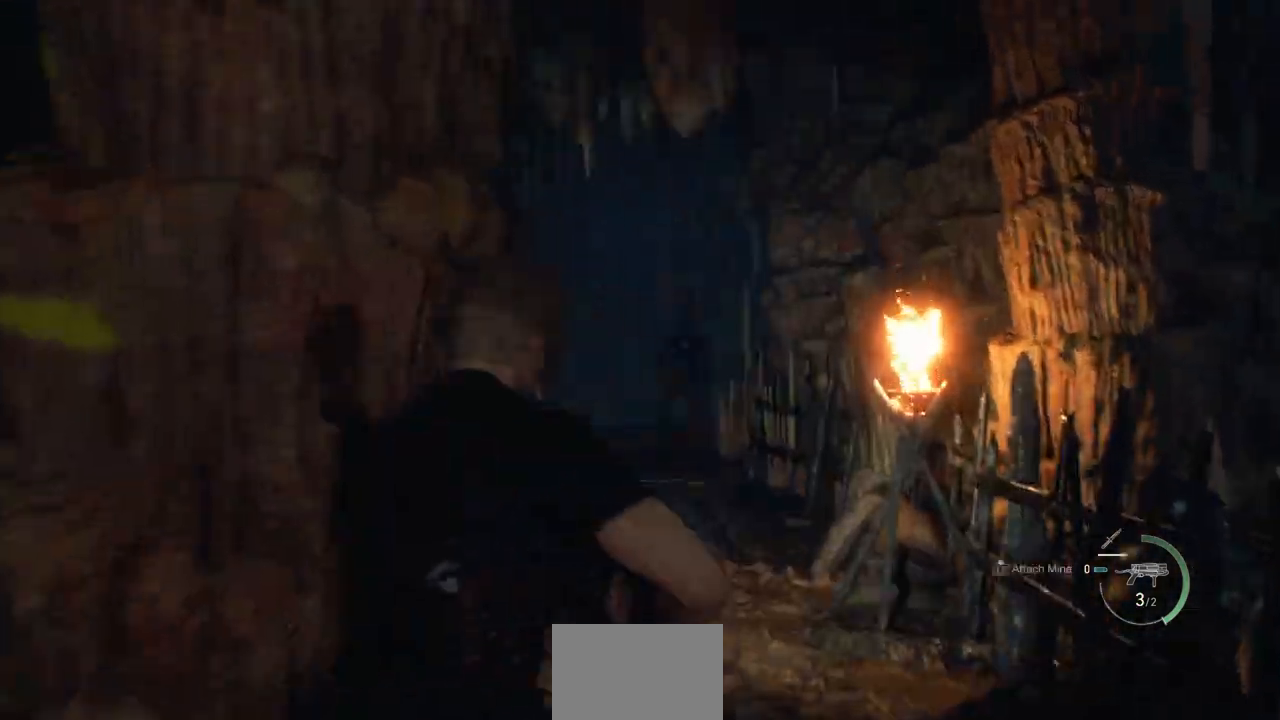
{"buttons": ["L2"], "left_stick": "center", "right_stick": "center", "events": [[50, "left_stick", "center"], [333, "right_stick", "right"], [450, "right_stick", "center"]]}
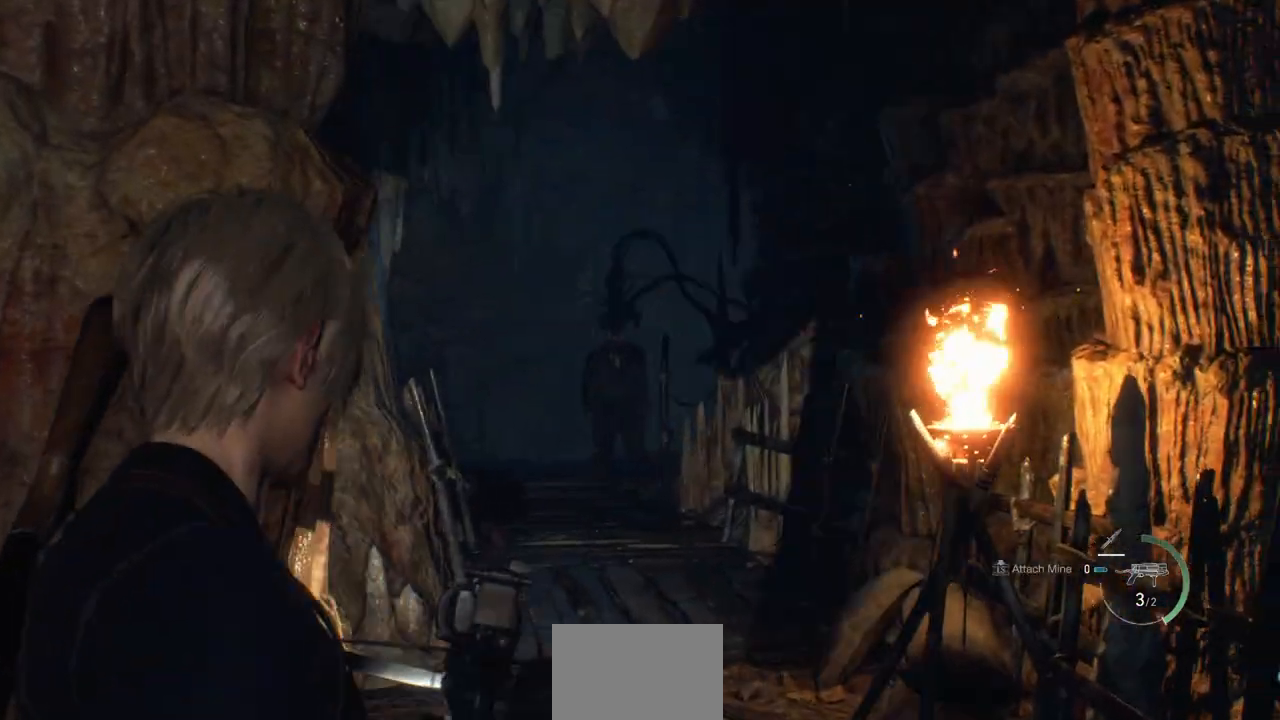
{"buttons": ["L2"], "left_stick": "center", "right_stick": "center", "events": [[233, "right_stick", "down-left"], [300, "right_stick", "center"]]}
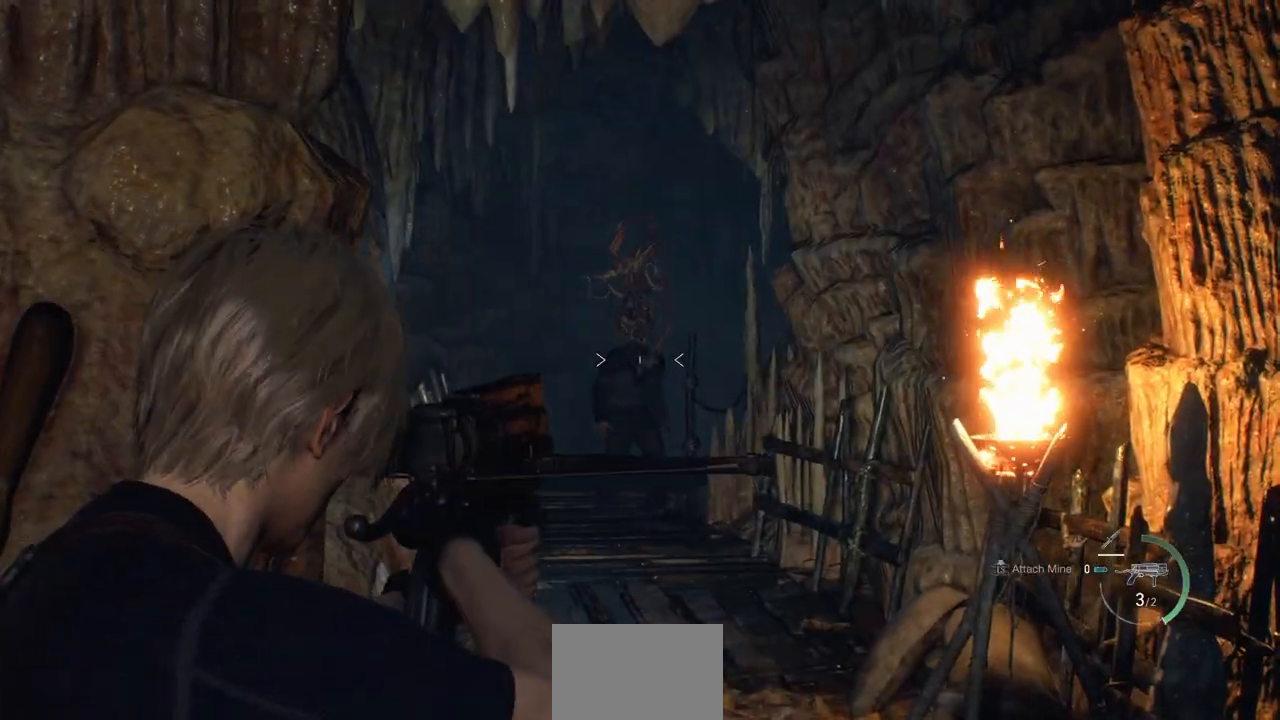
{"buttons": ["L2"], "left_stick": "center", "right_stick": "center", "events": [[117, "right_stick", "down-left"], [167, "R2", "down"], [200, "right_stick", "center"], [283, "R2", "up"]]}
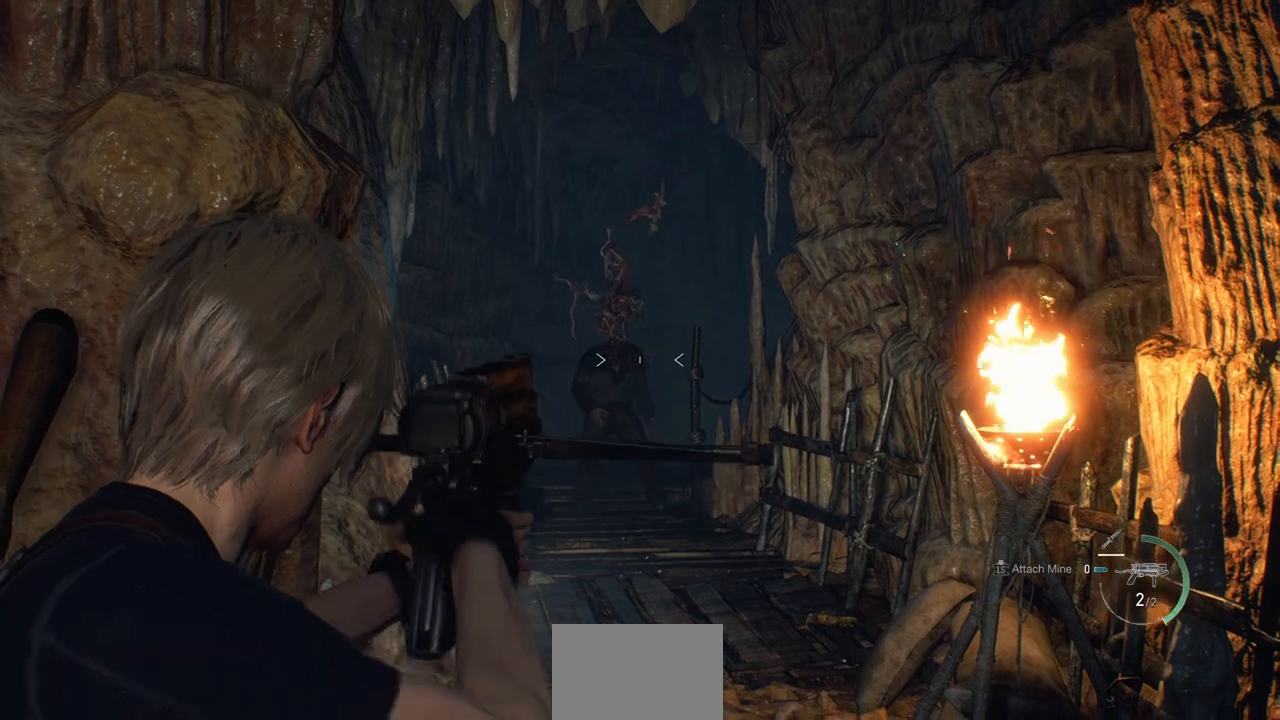
{"buttons": ["L2"], "left_stick": "center", "right_stick": "center", "events": [[133, "right_stick", "left"], [233, "right_stick", "center"]]}
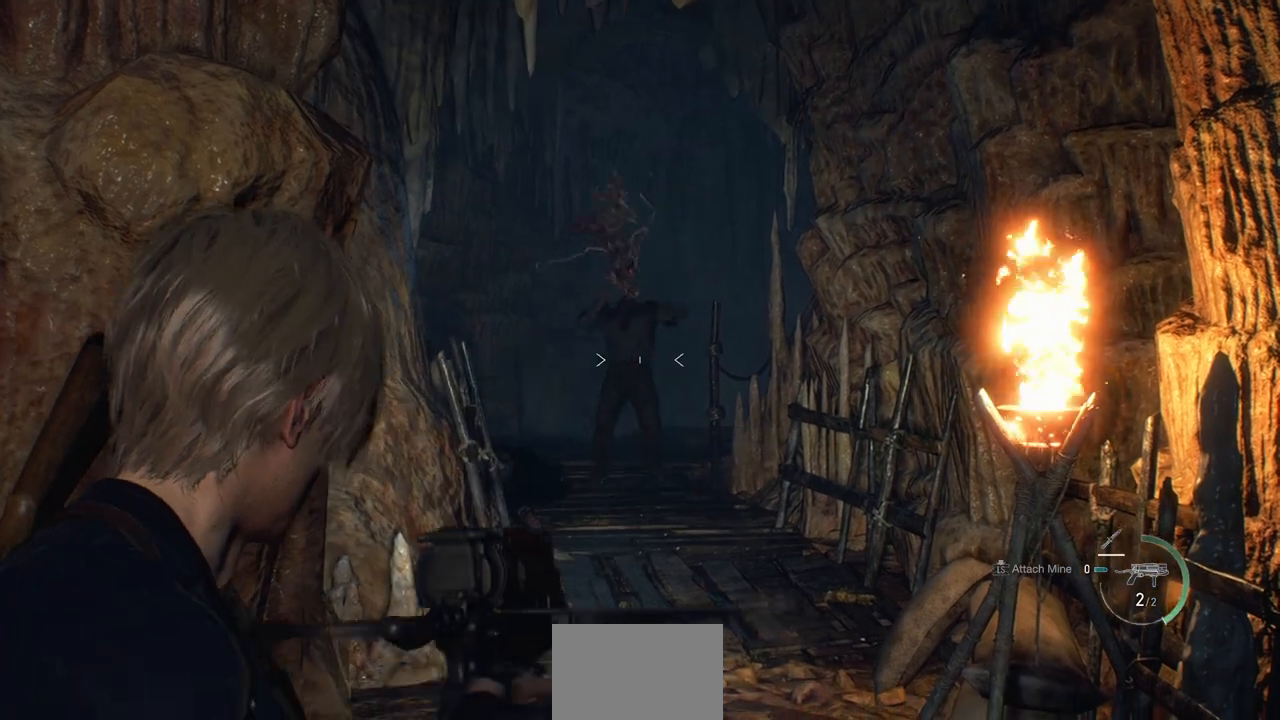
{"buttons": ["L2"], "left_stick": "center", "right_stick": "center", "events": [[83, "right_stick", "up-left"], [167, "right_stick", "center"], [250, "R2", "down"], [367, "R2", "up"]]}
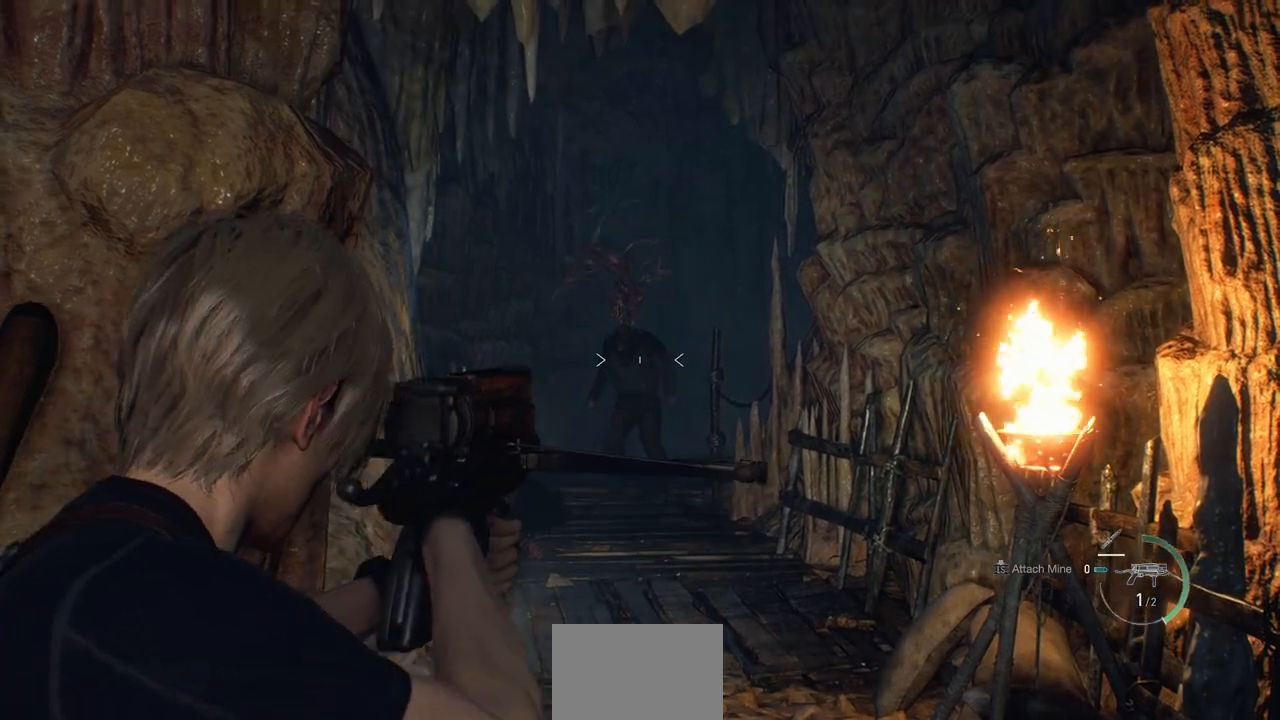
{"buttons": ["L2"], "left_stick": "center", "right_stick": "center", "events": []}
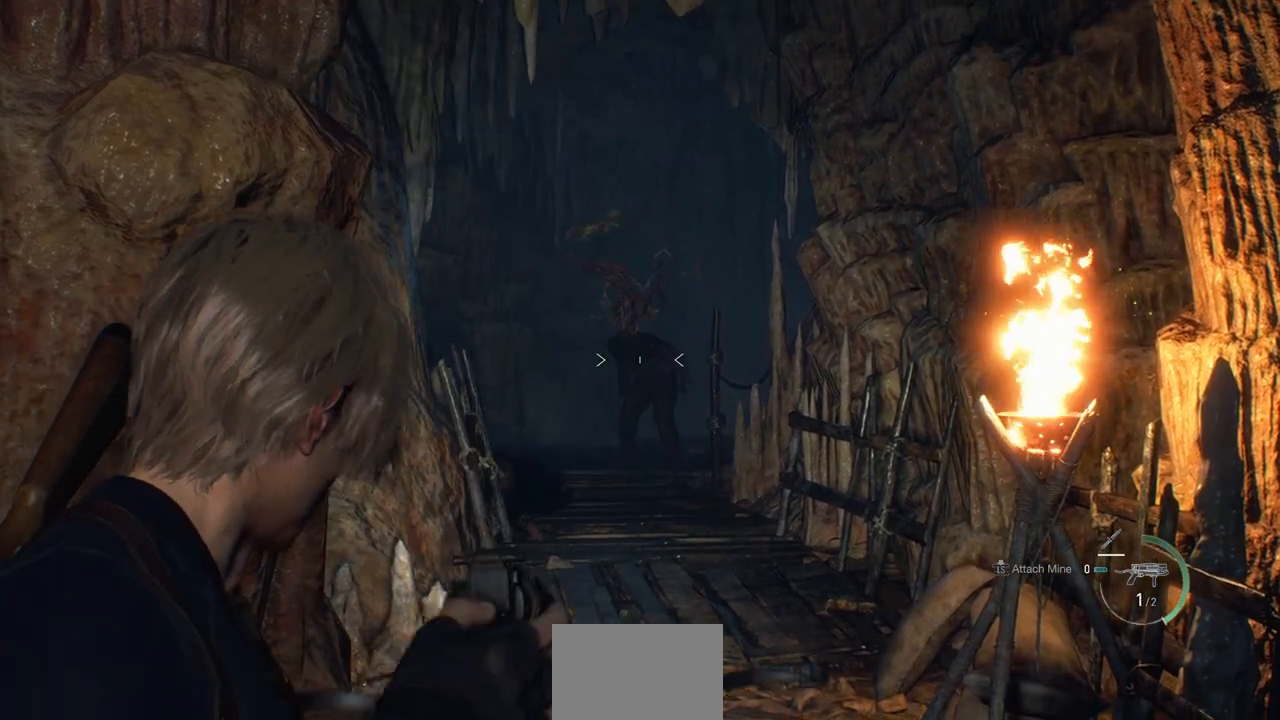
{"buttons": ["L2"], "left_stick": "center", "right_stick": "center", "events": [[250, "R2", "down"], [383, "R2", "up"]]}
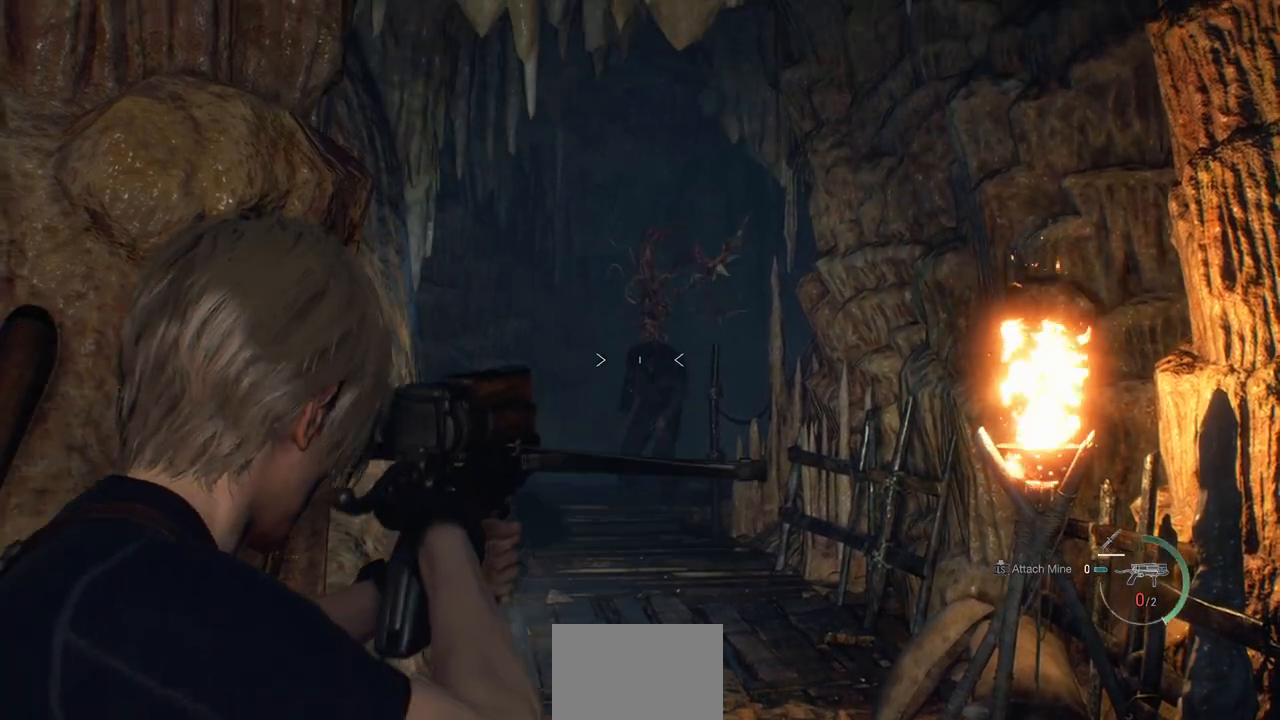
{"buttons": ["L2"], "left_stick": "center", "right_stick": "center", "events": []}
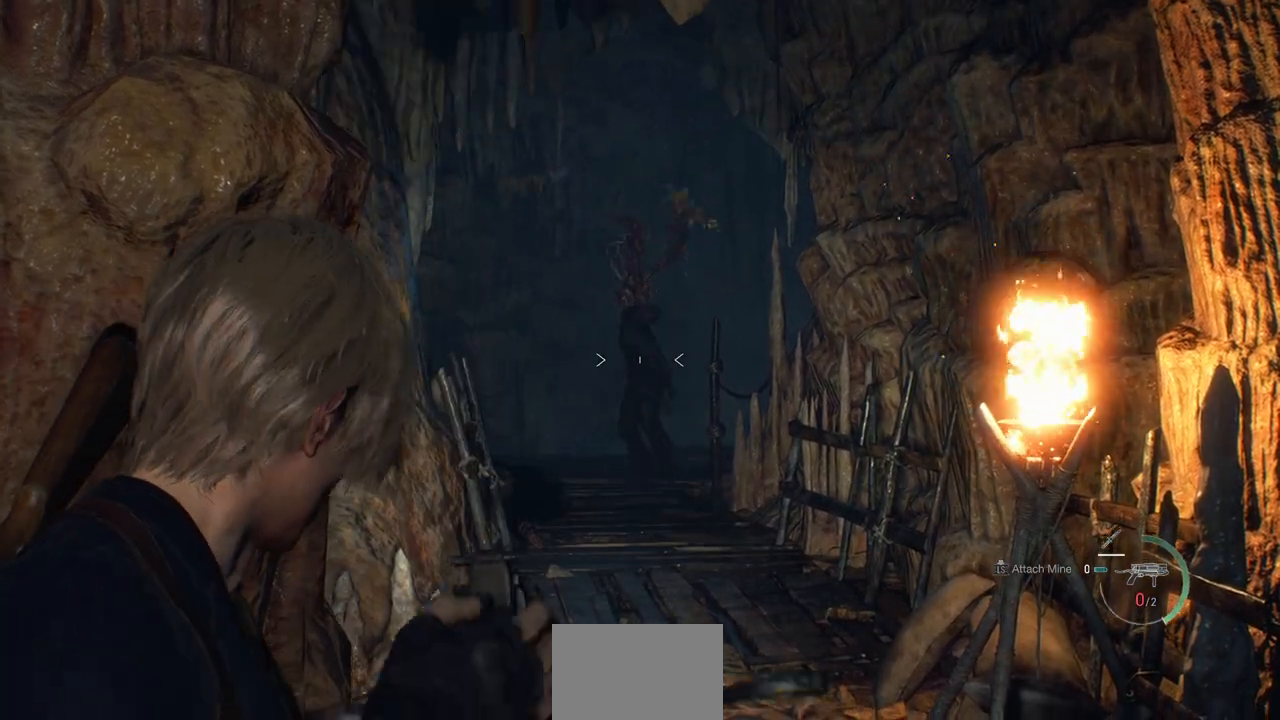
{"buttons": ["L2"], "left_stick": "center", "right_stick": "center", "events": [[283, "right_stick", "up-right"], [367, "R2", "down"], [383, "right_stick", "center"], [483, "R2", "up"]]}
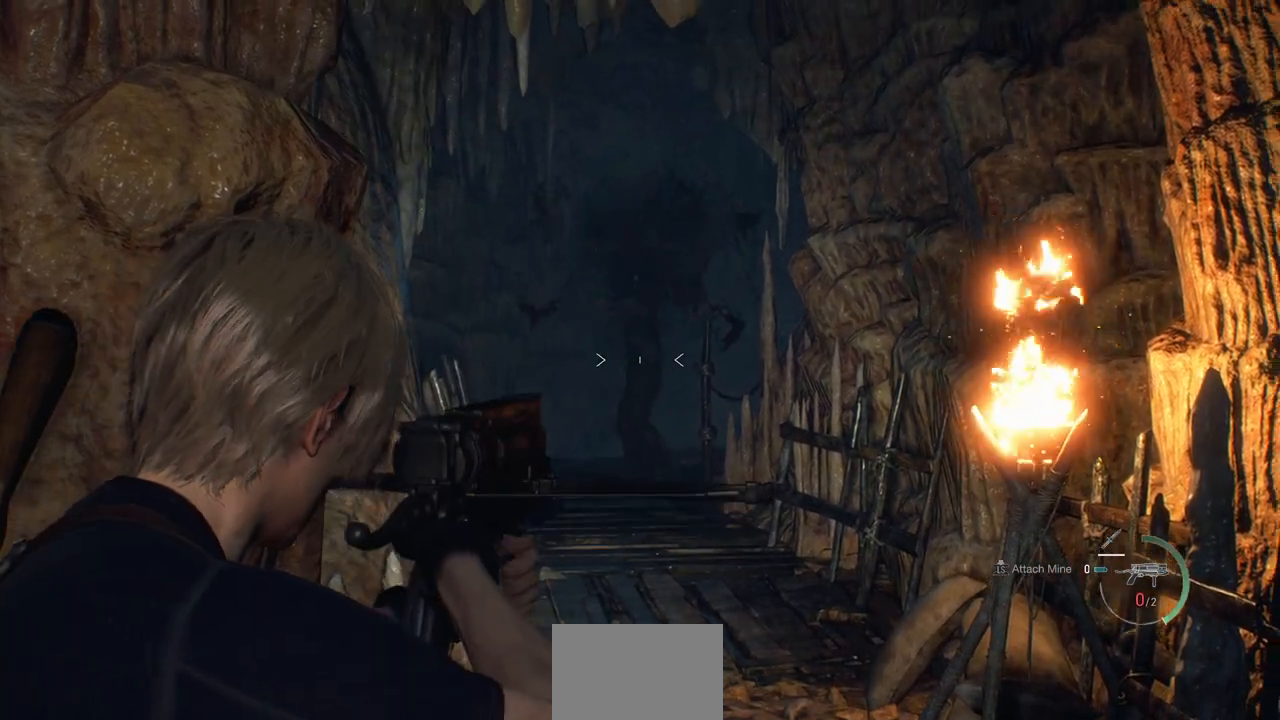
{"buttons": [], "left_stick": "right", "right_stick": "center", "events": [[383, "L2", "up"], [383, "left_stick", "right"]]}
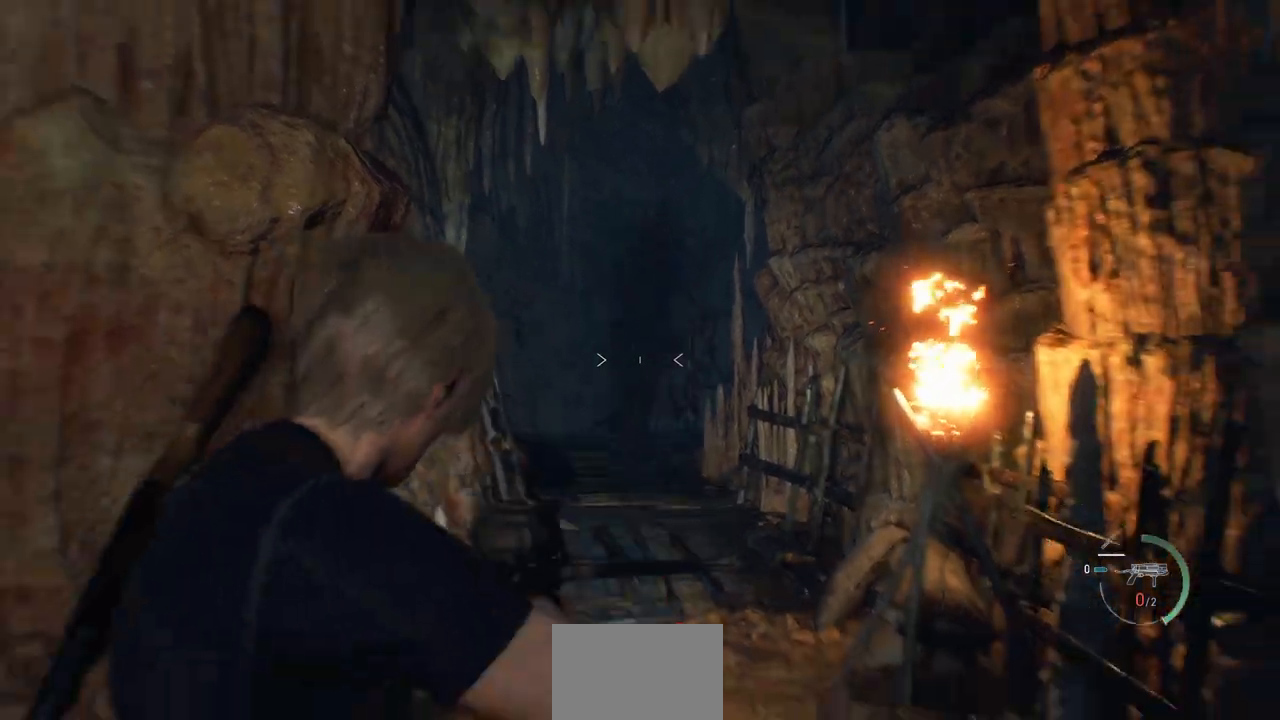
{"buttons": ["CROSS"], "left_stick": "up-right", "right_stick": "center", "events": [[133, "right_stick", "down-right"], [317, "left_stick", "up-right"], [333, "right_stick", "center"], [450, "CROSS", "down"]]}
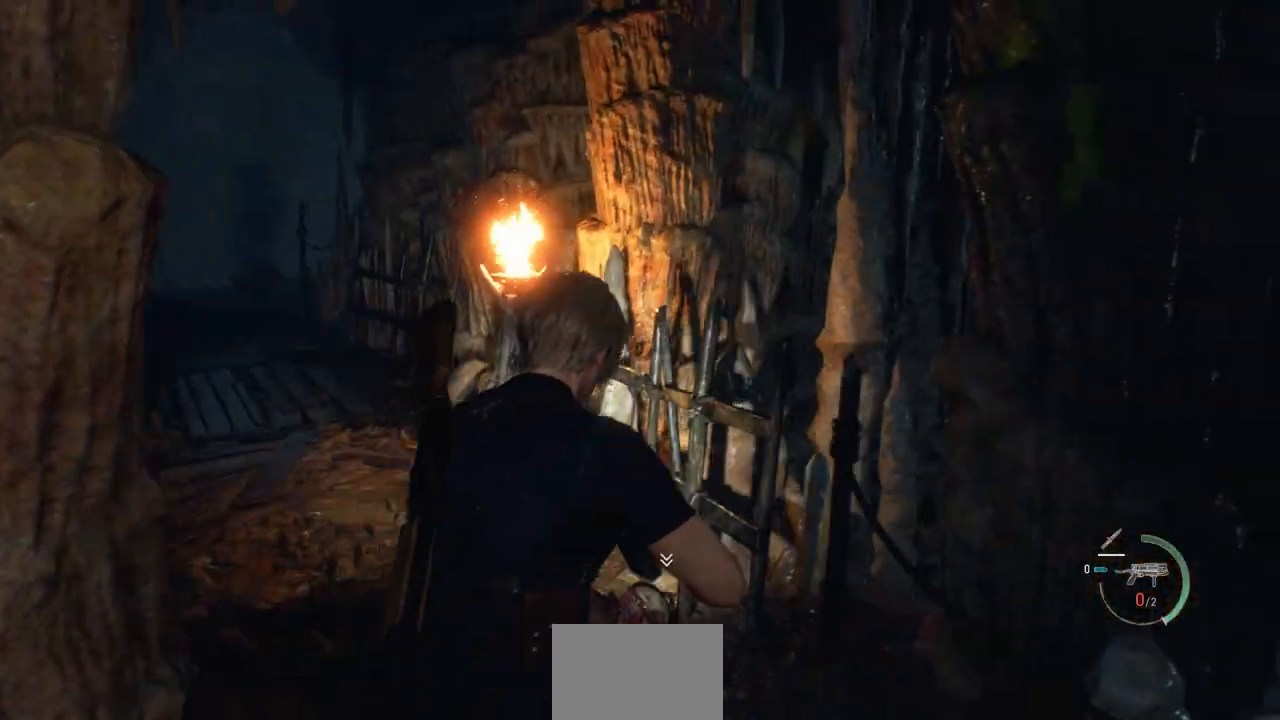
{"buttons": ["CROSS"], "left_stick": "up-left", "right_stick": "center", "events": [[50, "CROSS", "up"], [150, "CROSS", "down"], [233, "CROSS", "up"], [267, "left_stick", "up"], [333, "CROSS", "down"], [400, "CROSS", "up"], [483, "CROSS", "down"], [483, "left_stick", "up-left"]]}
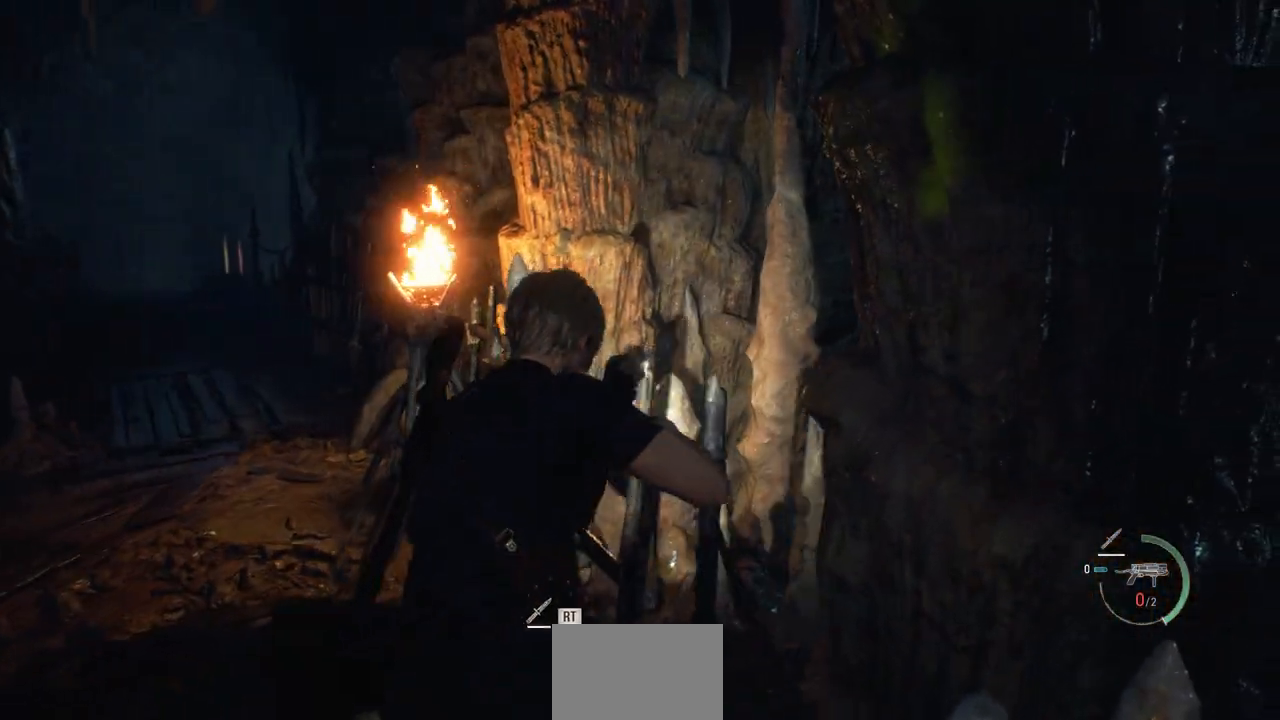
{"buttons": [], "left_stick": "center", "right_stick": "center", "events": [[50, "CROSS", "up"], [133, "CROSS", "down"], [167, "left_stick", "down-left"], [217, "CROSS", "up"], [333, "R2", "down"], [367, "left_stick", "center"], [433, "R2", "up"]]}
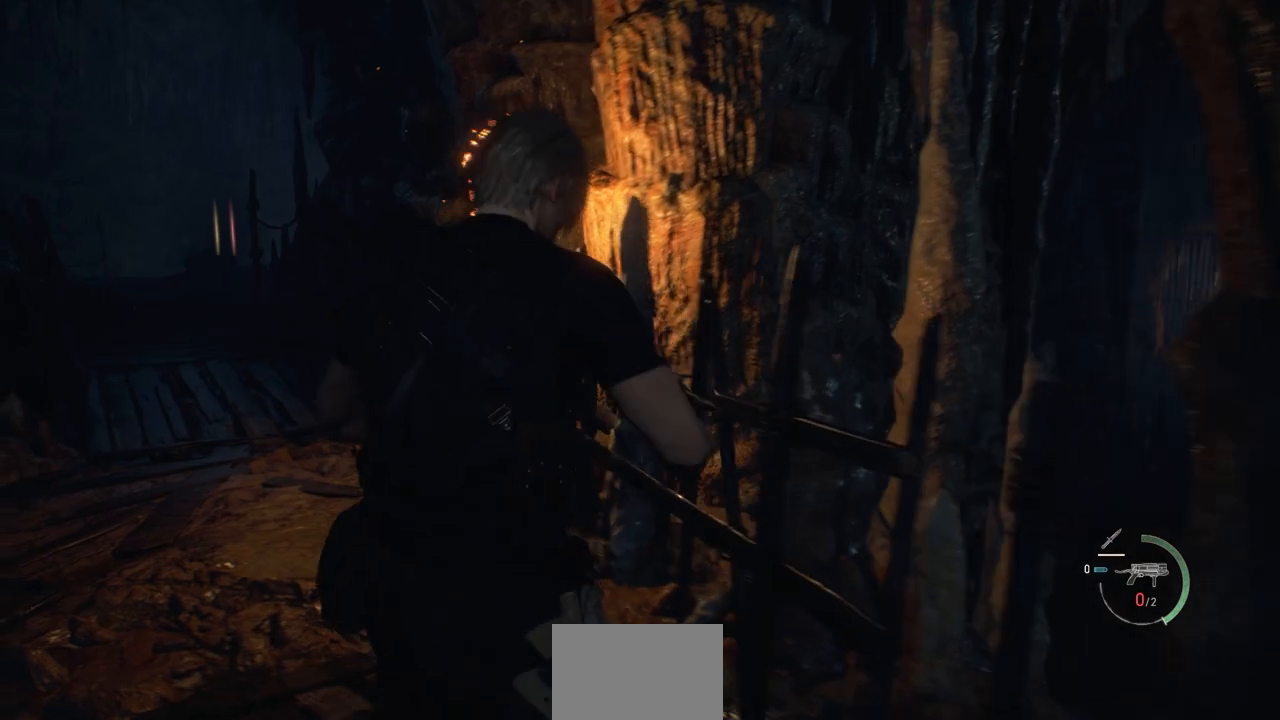
{"buttons": [], "left_stick": "center", "right_stick": "center", "events": [[50, "R2", "down"], [100, "R2", "up"], [217, "R2", "down"], [350, "R2", "up"]]}
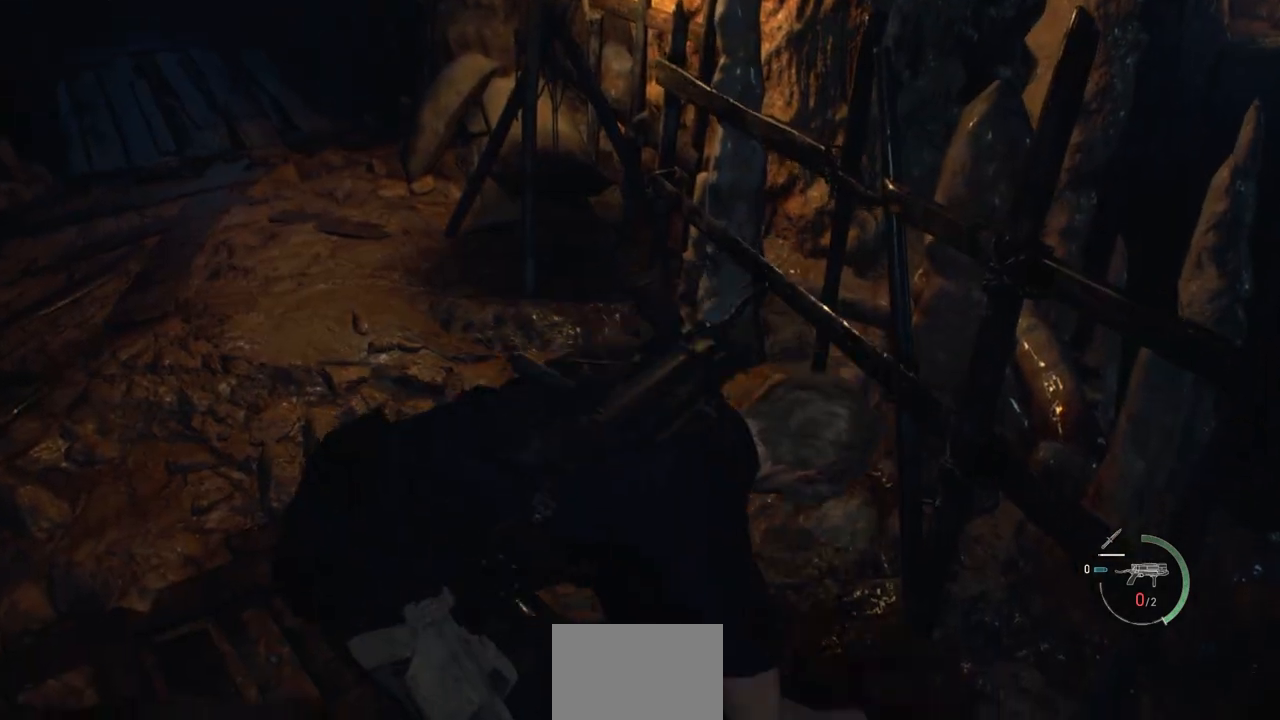
{"buttons": [], "left_stick": "center", "right_stick": "center", "events": []}
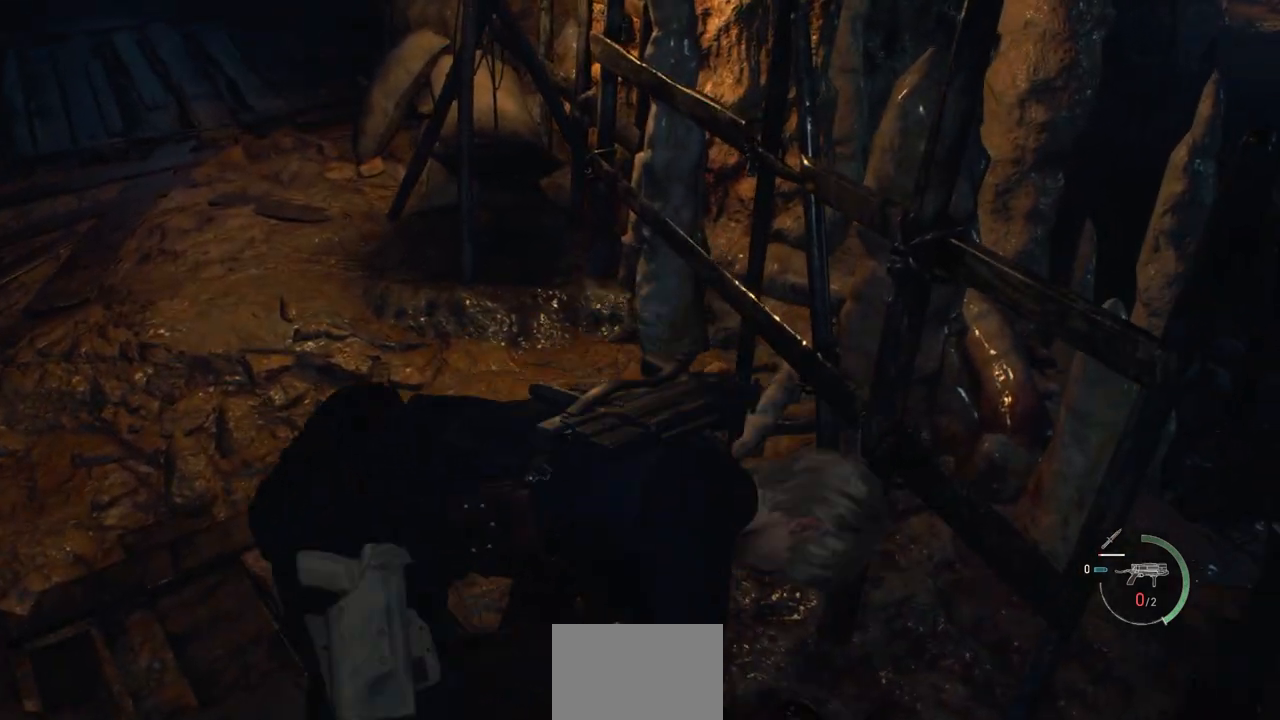
{"buttons": [], "left_stick": "center", "right_stick": "center", "events": []}
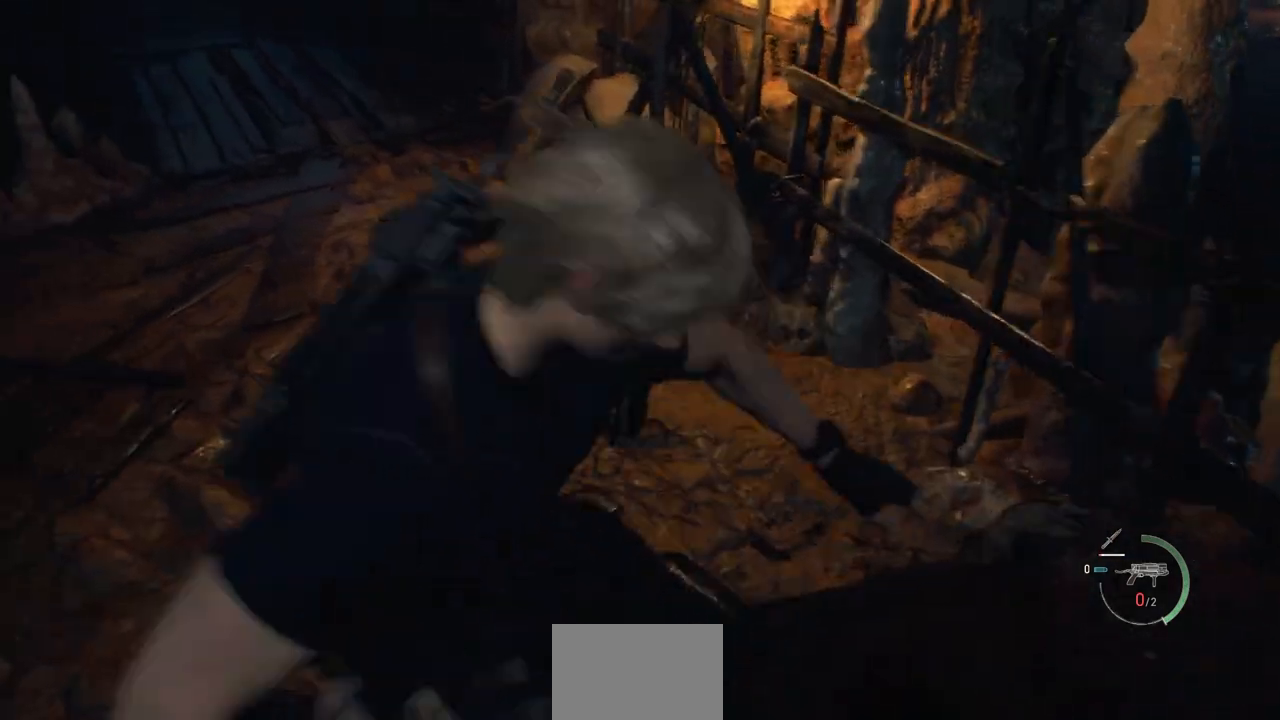
{"buttons": [], "left_stick": "right", "right_stick": "right", "events": [[183, "left_stick", "right"], [333, "right_stick", "right"]]}
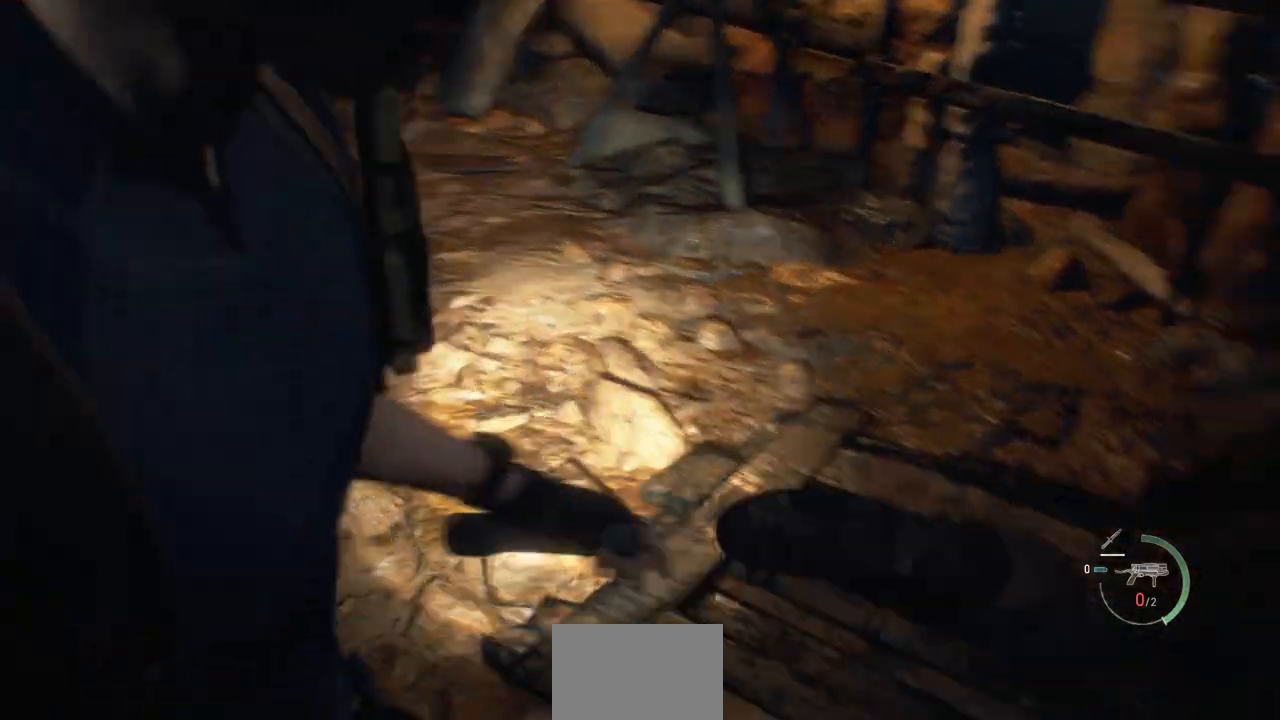
{"buttons": [], "left_stick": "up", "right_stick": "center", "events": [[183, "left_stick", "up"], [217, "right_stick", "center"]]}
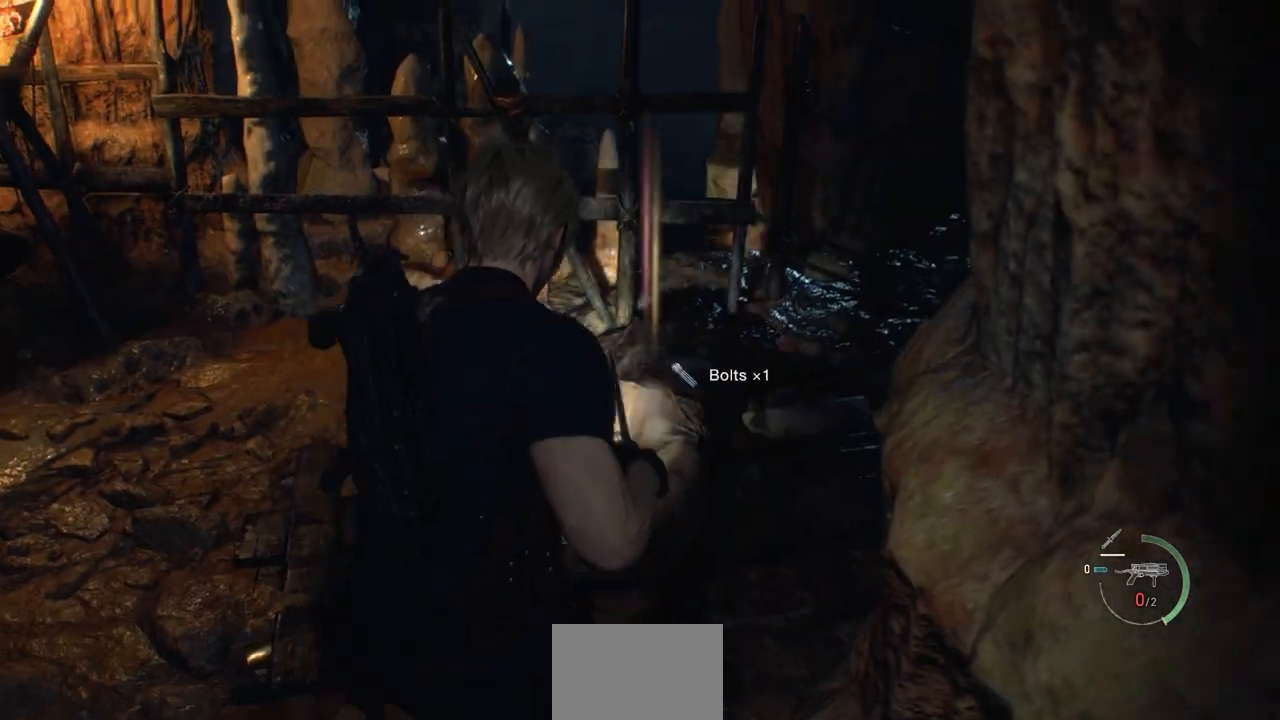
{"buttons": [], "left_stick": "center", "right_stick": "center", "events": [[200, "CROSS", "down"], [283, "CROSS", "up"], [317, "left_stick", "center"], [400, "CROSS", "down"], [450, "CROSS", "up"]]}
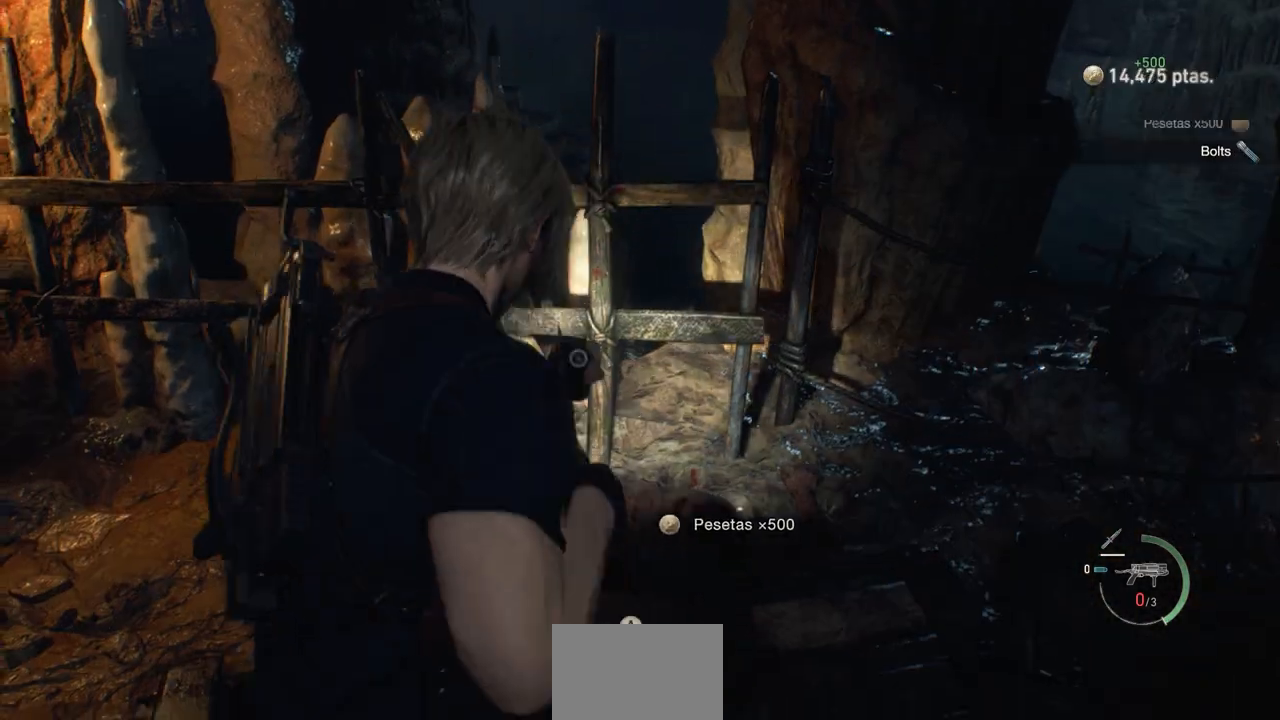
{"buttons": [], "left_stick": "left", "right_stick": "left", "events": [[50, "CROSS", "down"], [67, "left_stick", "down-left"], [117, "CROSS", "up"], [233, "SQUARE", "down"], [300, "SQUARE", "up"], [350, "left_stick", "left"], [417, "right_stick", "left"]]}
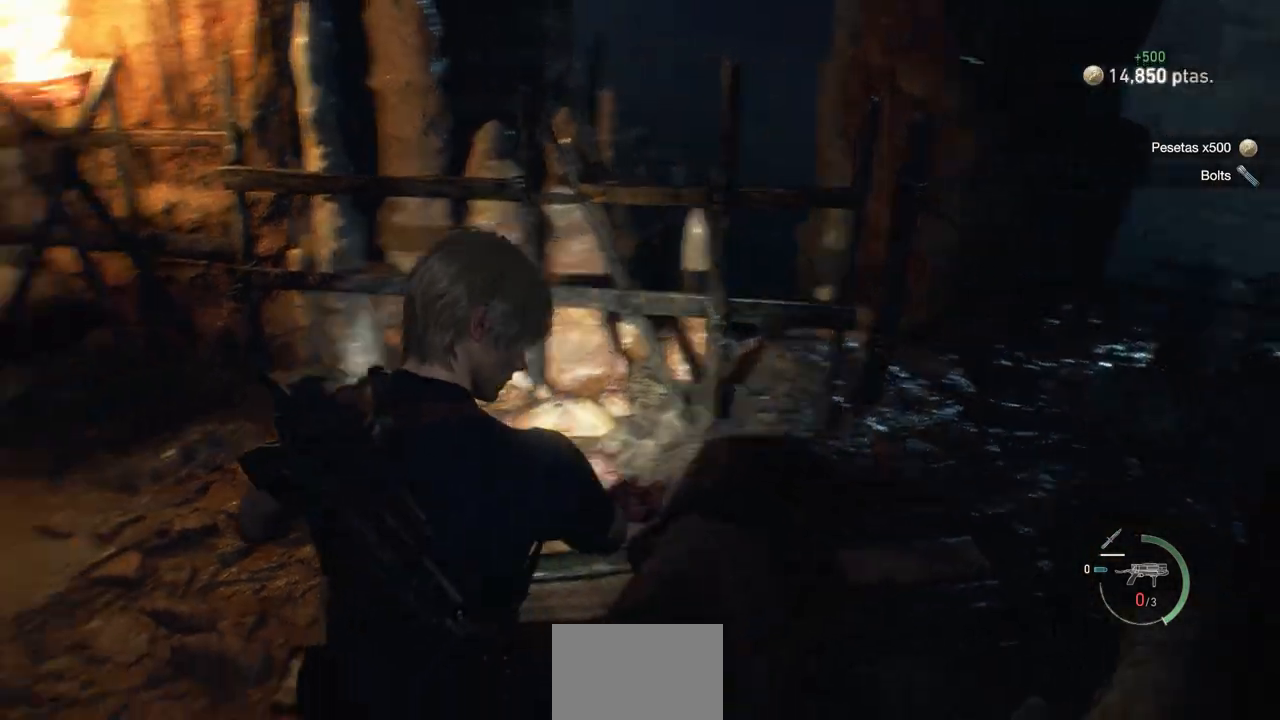
{"buttons": [], "left_stick": "up", "right_stick": "center", "events": [[83, "left_stick", "up-left"], [217, "left_stick", "up"], [317, "right_stick", "center"]]}
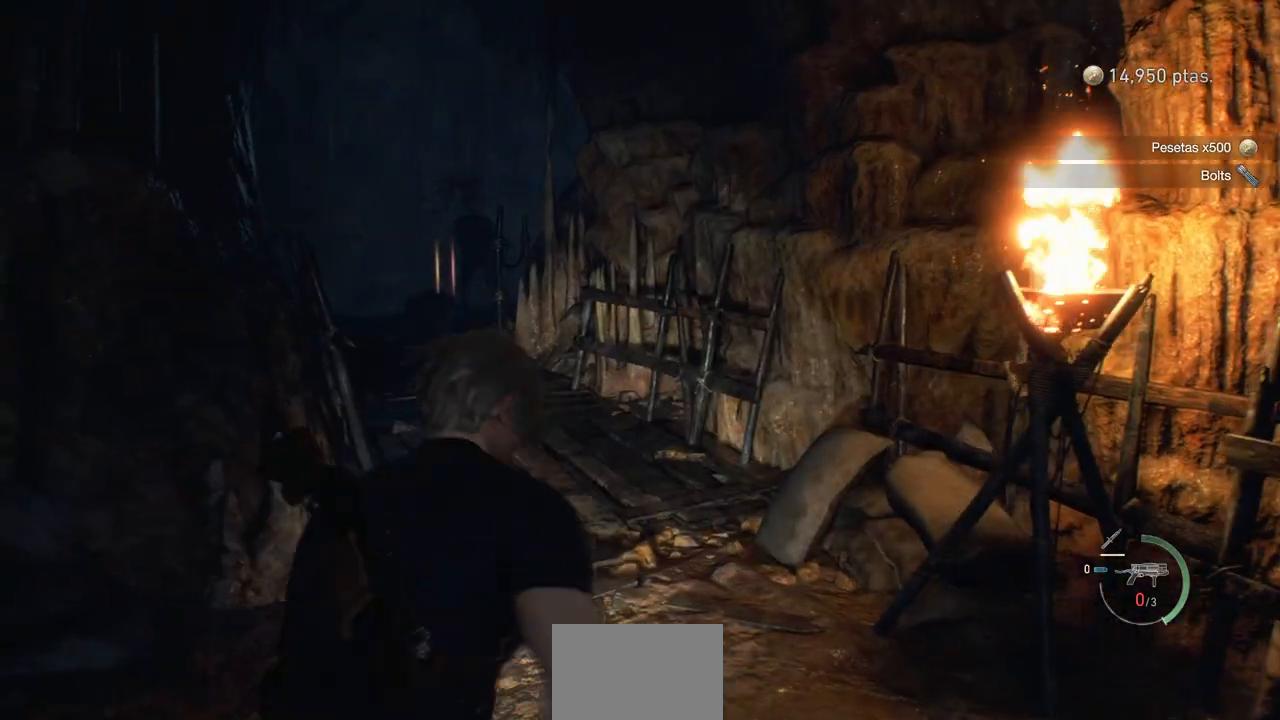
{"buttons": [], "left_stick": "up", "right_stick": "center", "events": []}